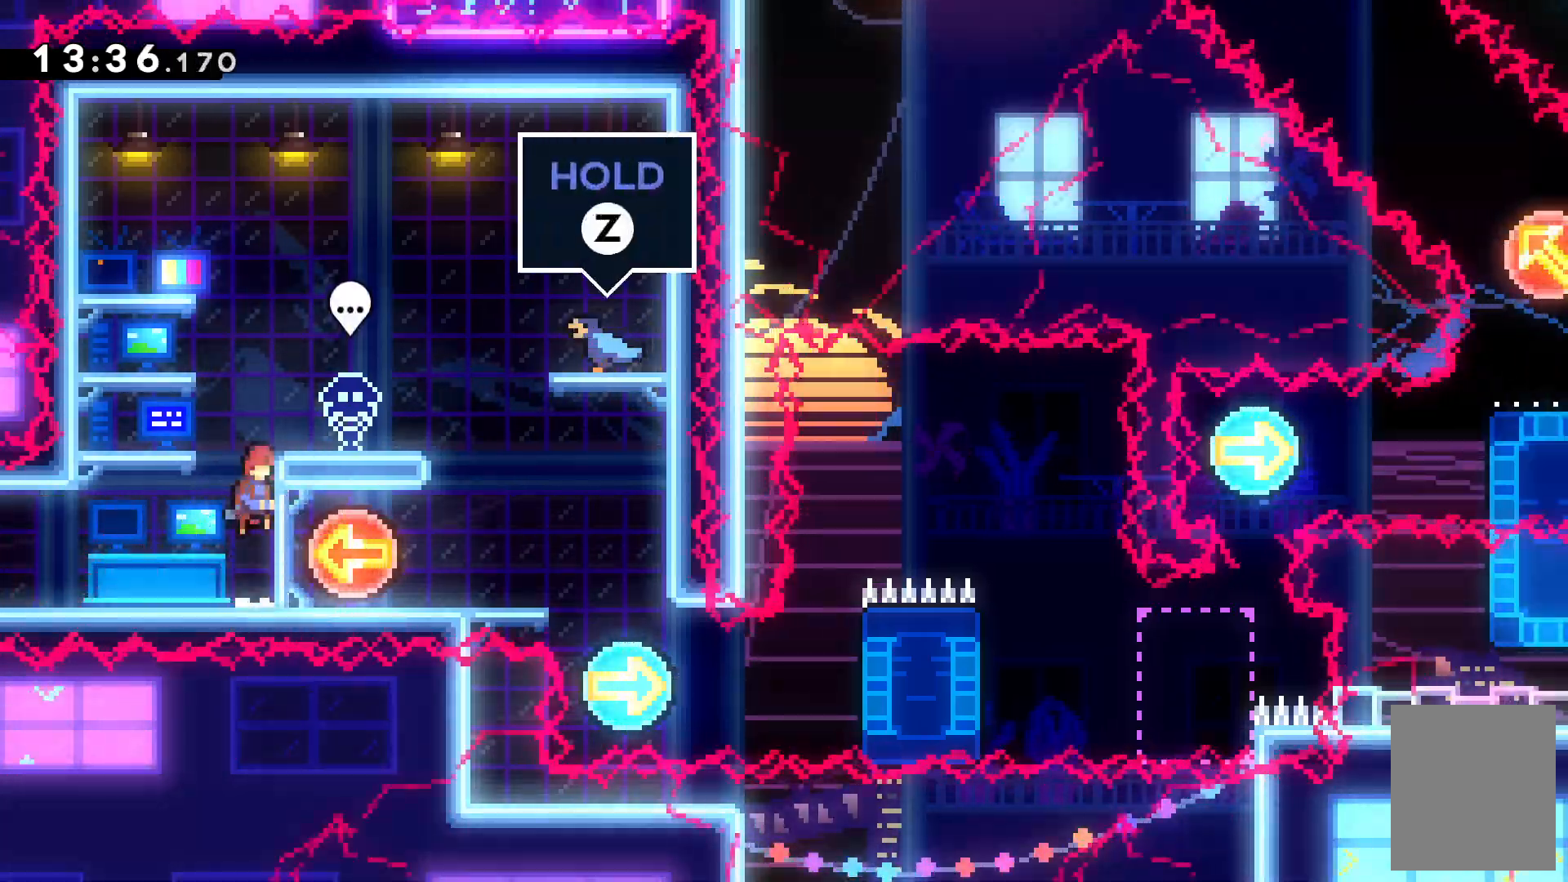
Gameplay with keyboard; each line is a JSON object with the keys held at the frame after it. "events" lists presses ("down") and releases ("up") of "c", "down", "escape", "left", "right", "tilde", "up", "x" and "z" between this image and that frame as [ms after this image, input, new state], when the widget could be followed in between. No other keys are recorded. Mouse input is not recorded.
{"keys": ["right"], "events": [[100, "up", "down"], [100, "z", "down"], [167, "right", "down"], [434, "up", "up"], [500, "z", "up"]]}
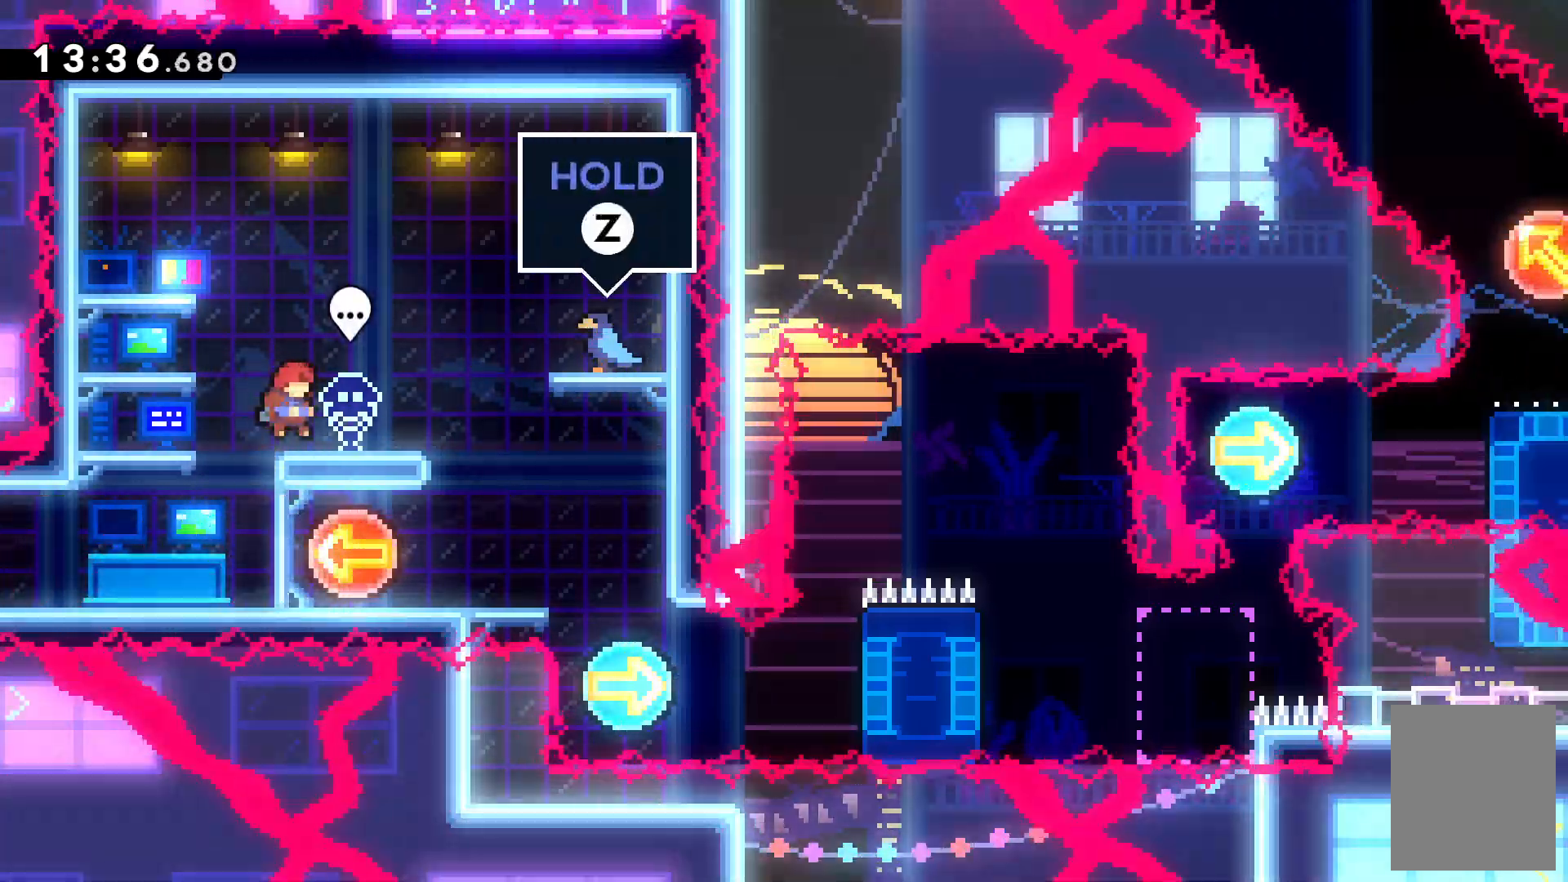
{"keys": [], "events": [[34, "right", "up"]]}
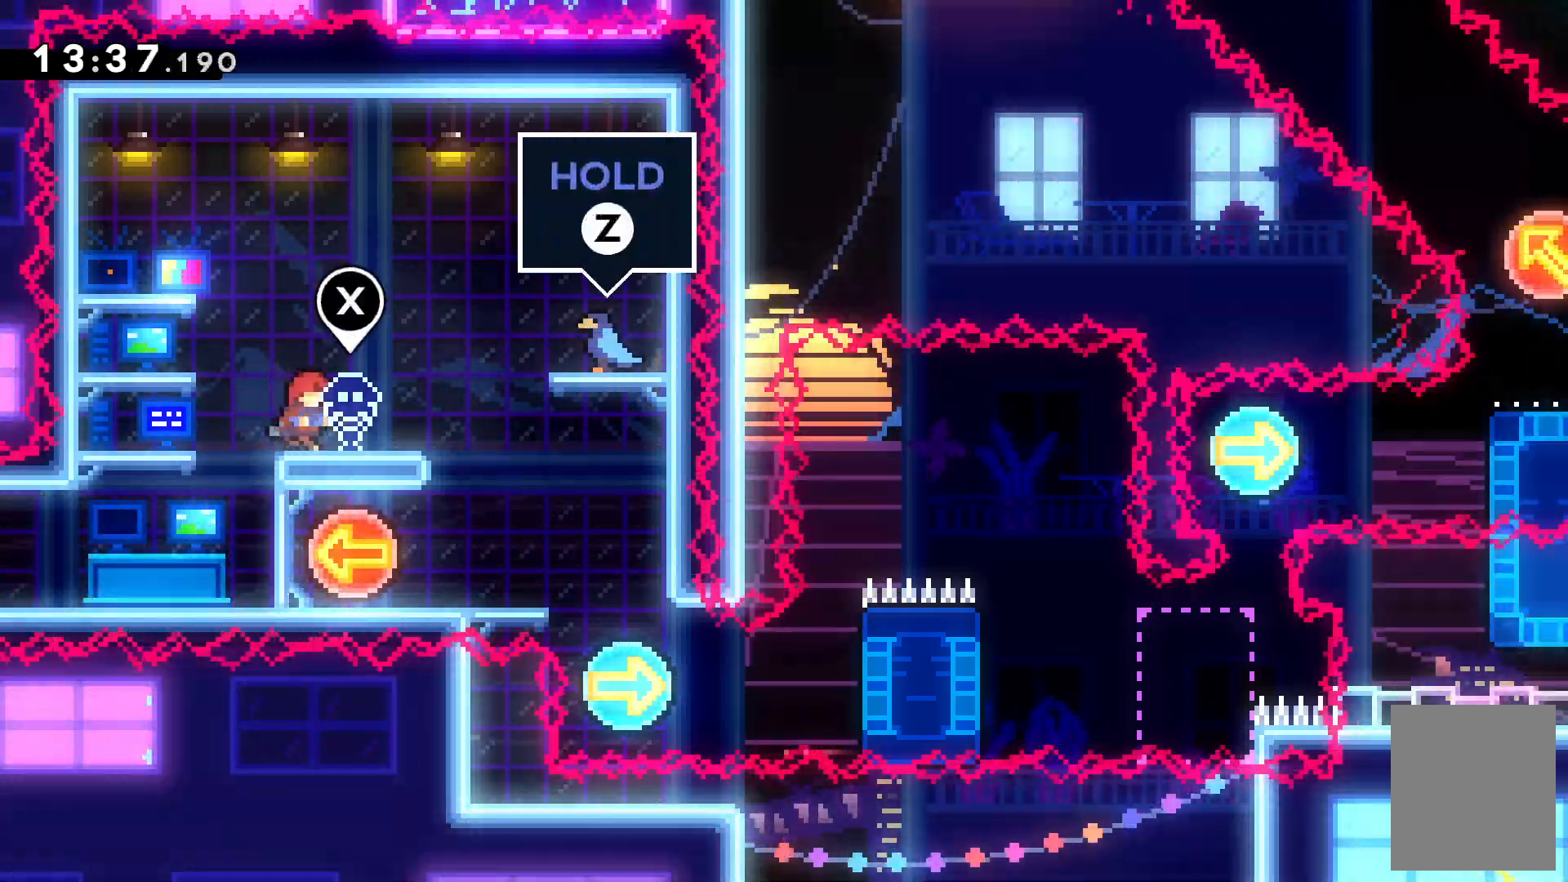
{"keys": ["right"]}
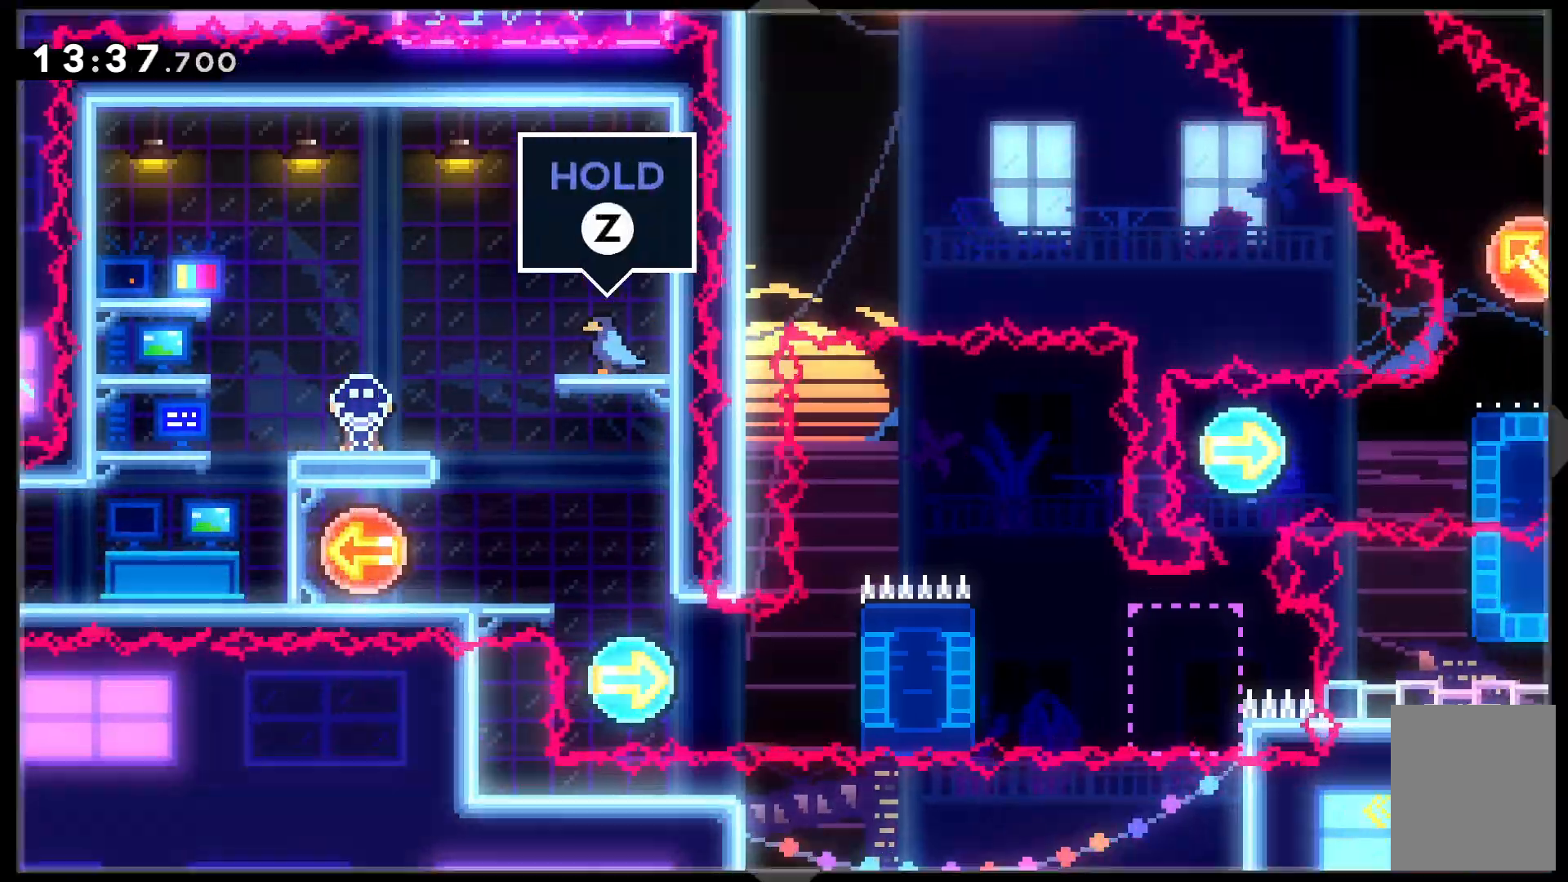
{"keys": ["right"]}
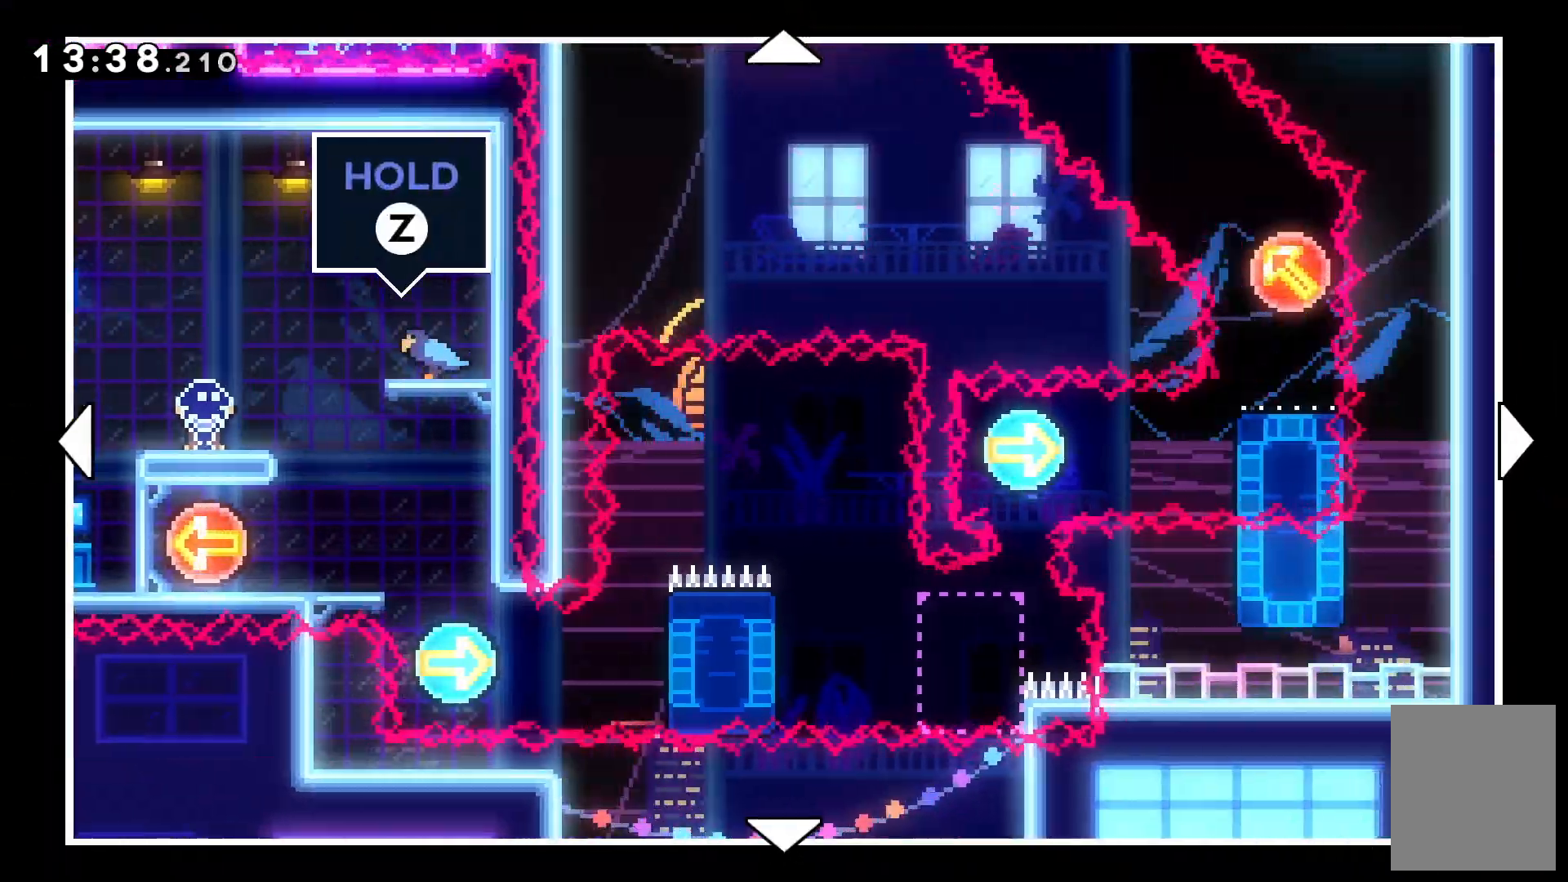
{"keys": ["right"], "events": []}
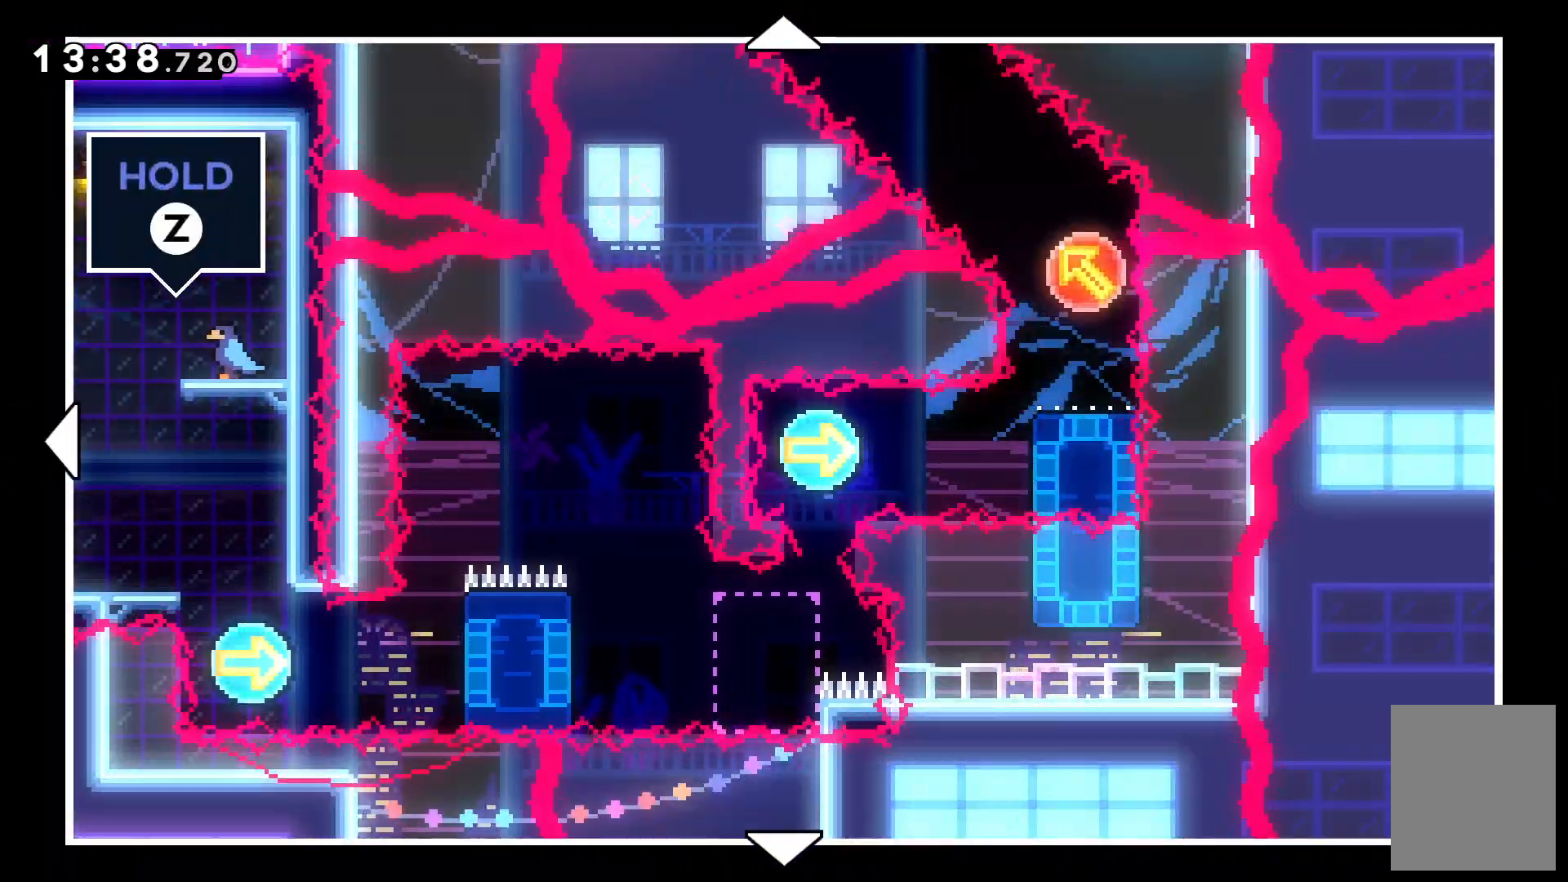
{"keys": ["up"], "events": [[67, "right", "up"], [67, "up", "down"]]}
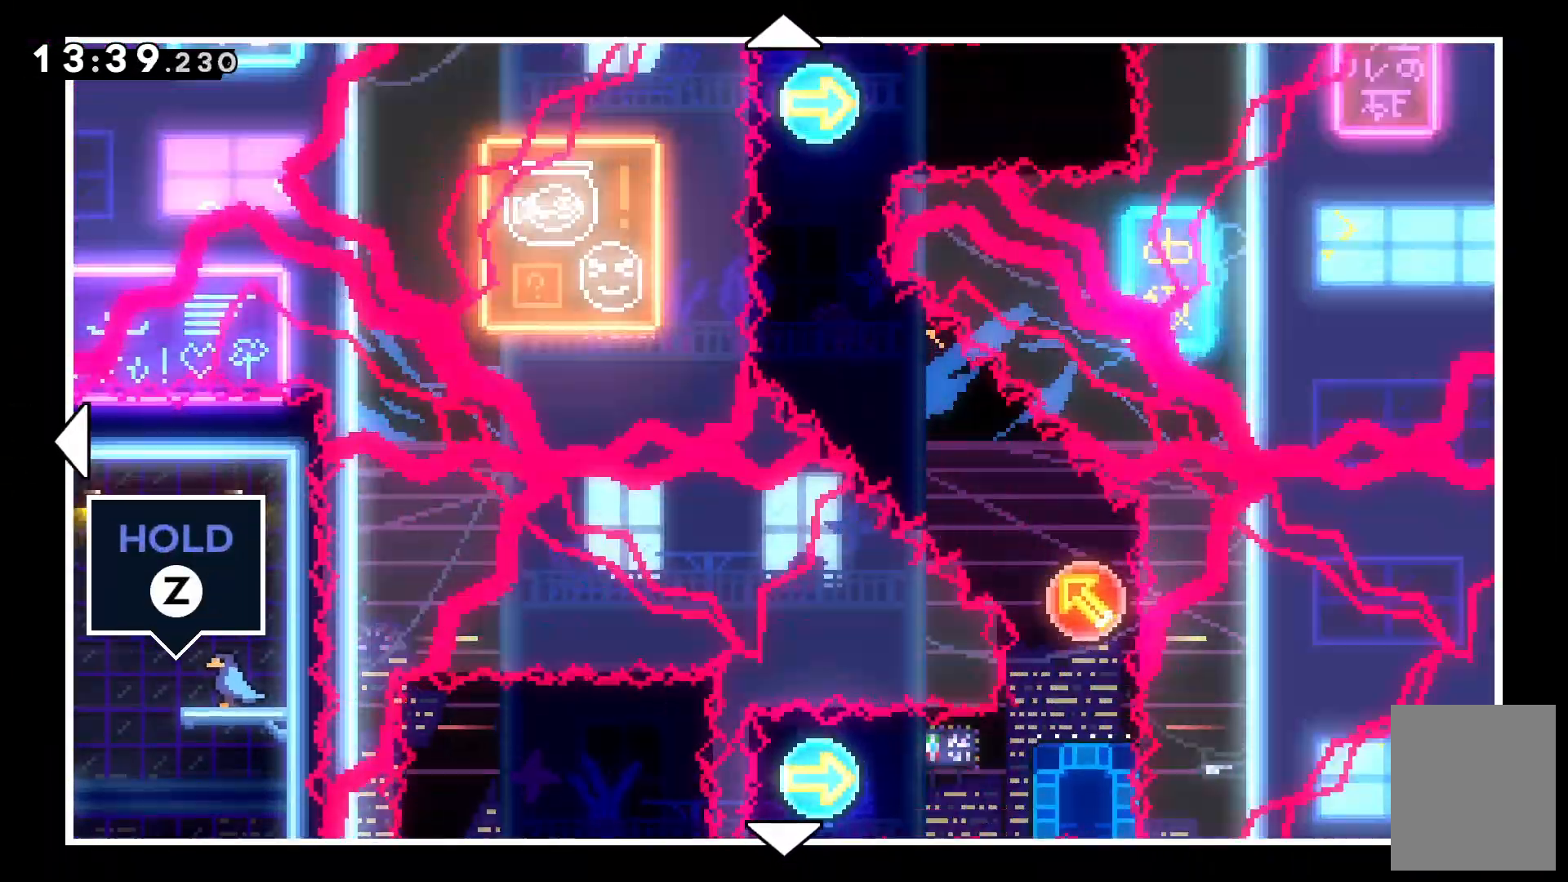
{"keys": ["up"], "events": []}